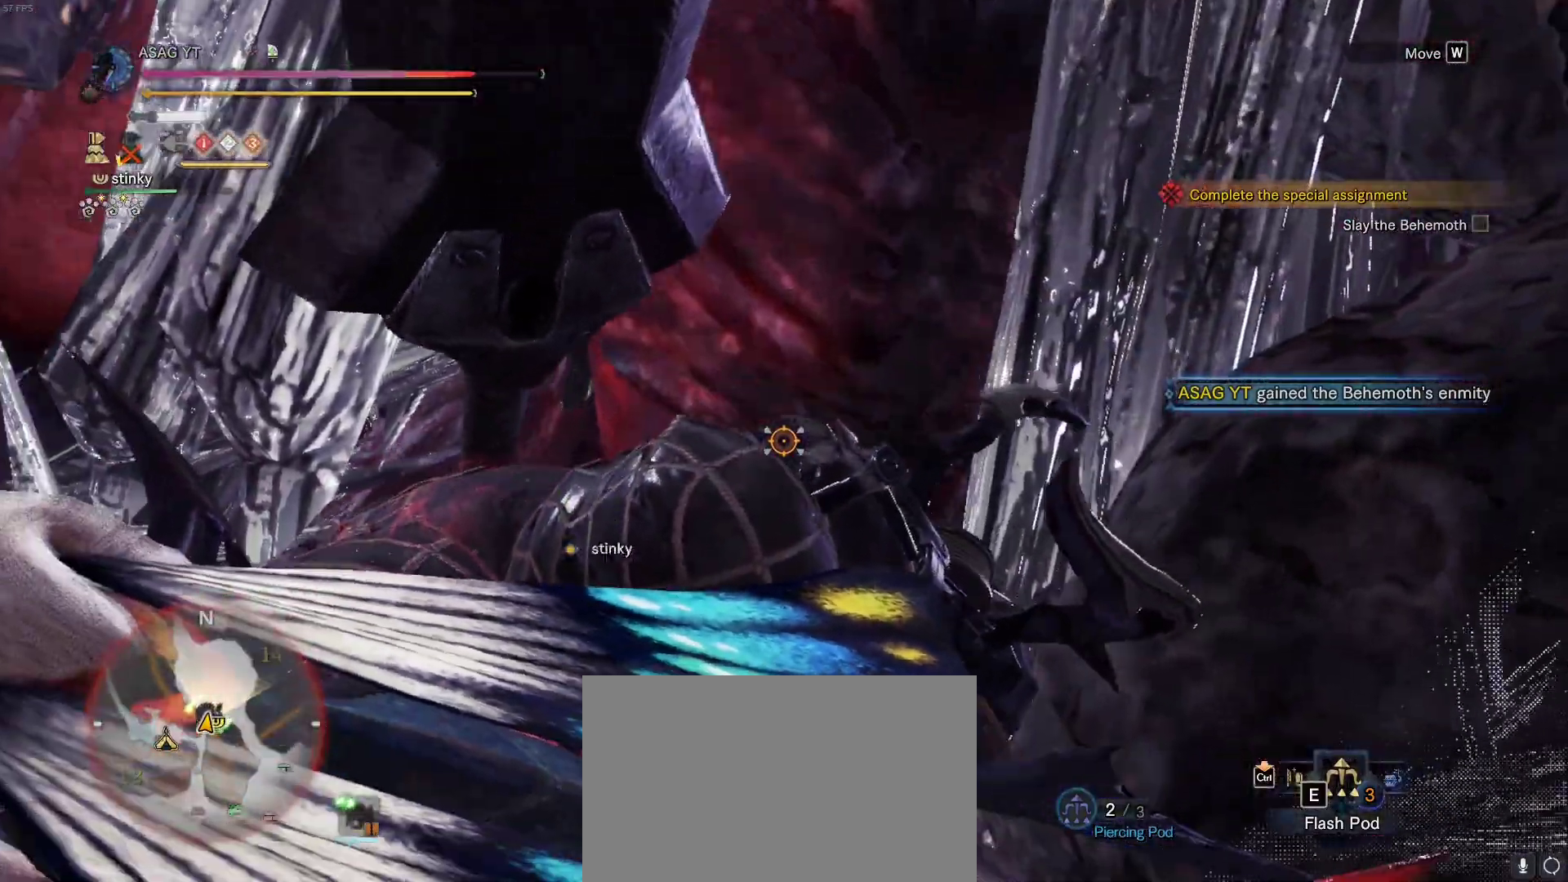
Gameplay with keyboard and mouse; each line is a JSON object with the keys and mouse buttons held at the frame after it. "events" lists presses ("down") and releases ("up") of "1", "2", "3", "4", "5", "a", "alt", "c", "caps_lock", "ctrl", "d", "e", "f", "g", "q", "r", "s", "shift", "space", "t", "tab", "v", "w", "x", "z", "mouse_left", "mouse_wheel" and "mouse_right" between this image and that frame as [ms after this image, input, new state], when the widget could be followed in between. "mouse_left", "mouse_wheel", "mouse_right" = the "left", "wheel", "right" buttons of the "mouse" list. No other keys are recorded. "wheel" means that the mouse wheel is clicked or scrolled. Not read: mouse_move.
{"keys": ["shift", "w"], "mouse": ["wheel"], "events": [[67, "d", "up"]]}
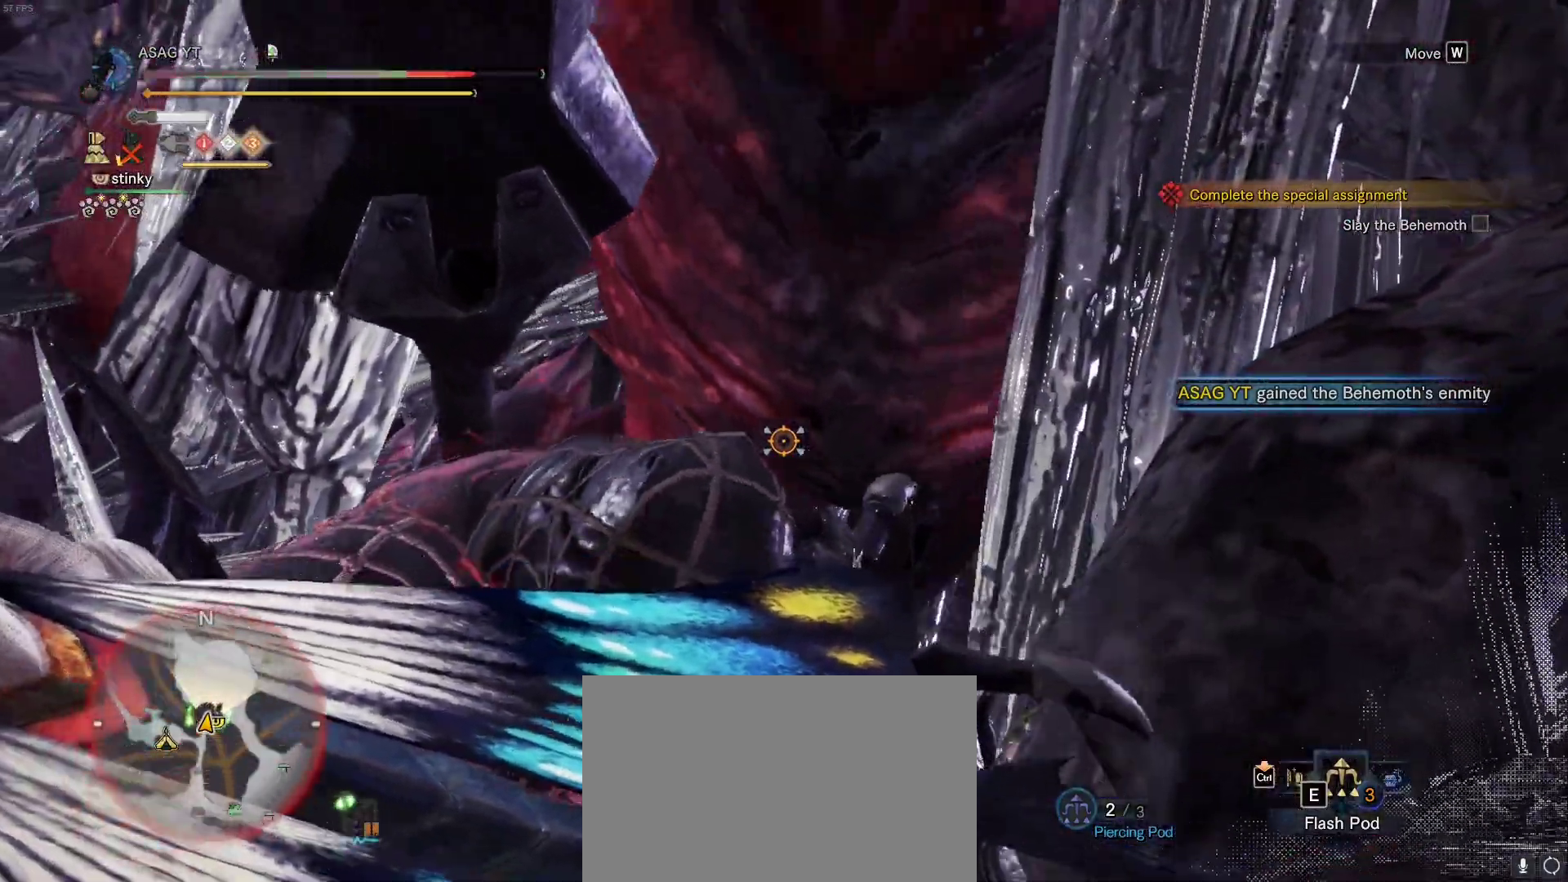
{"keys": ["shift", "w"], "mouse": ["wheel"], "events": []}
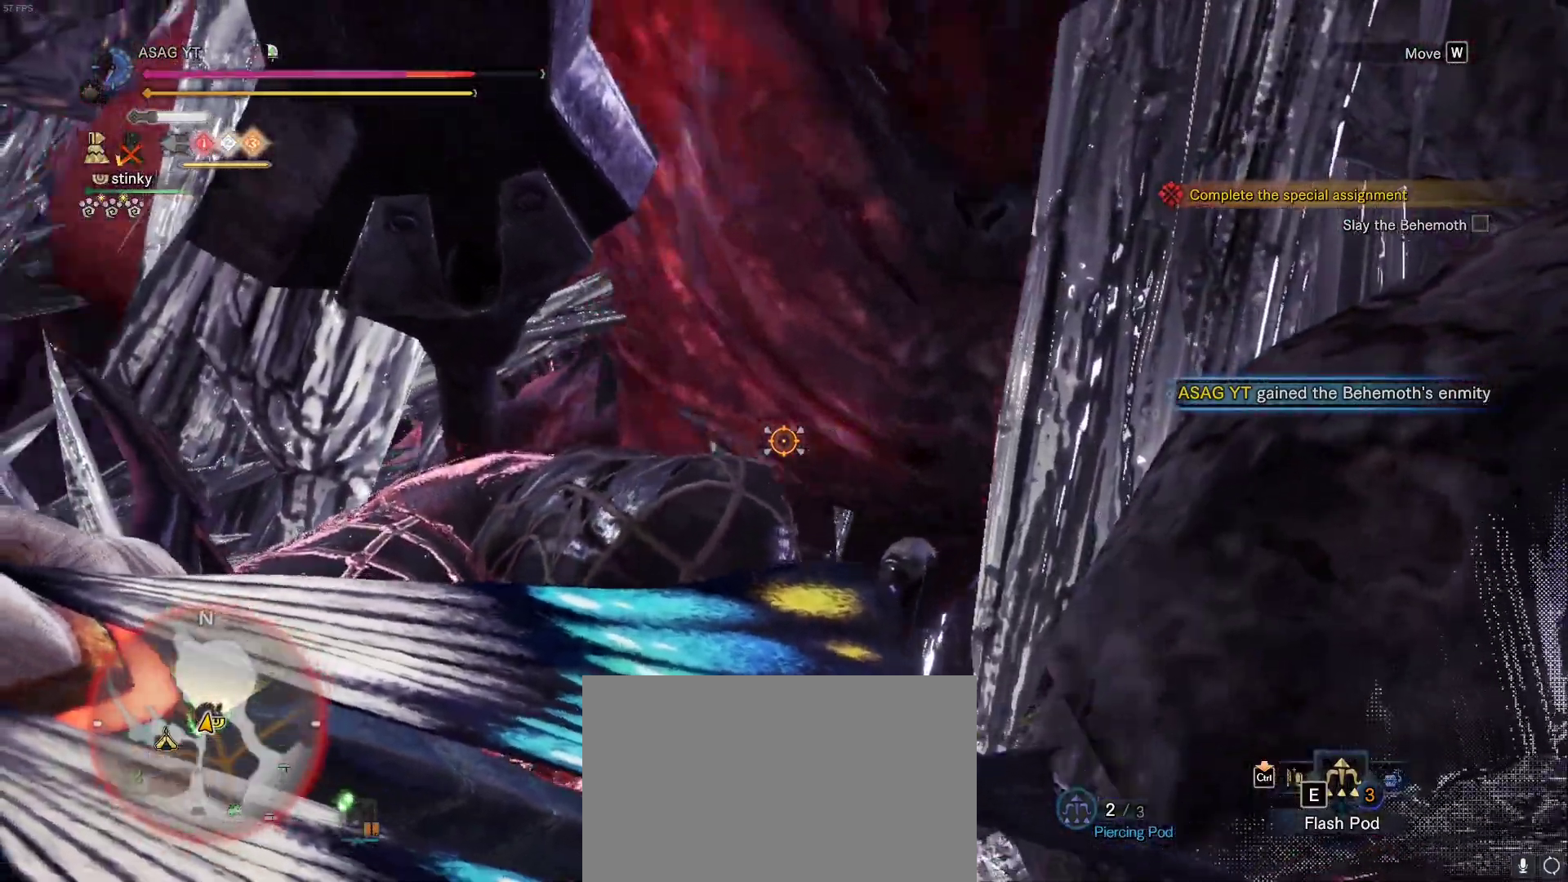
{"keys": ["shift", "w"], "mouse": ["wheel"]}
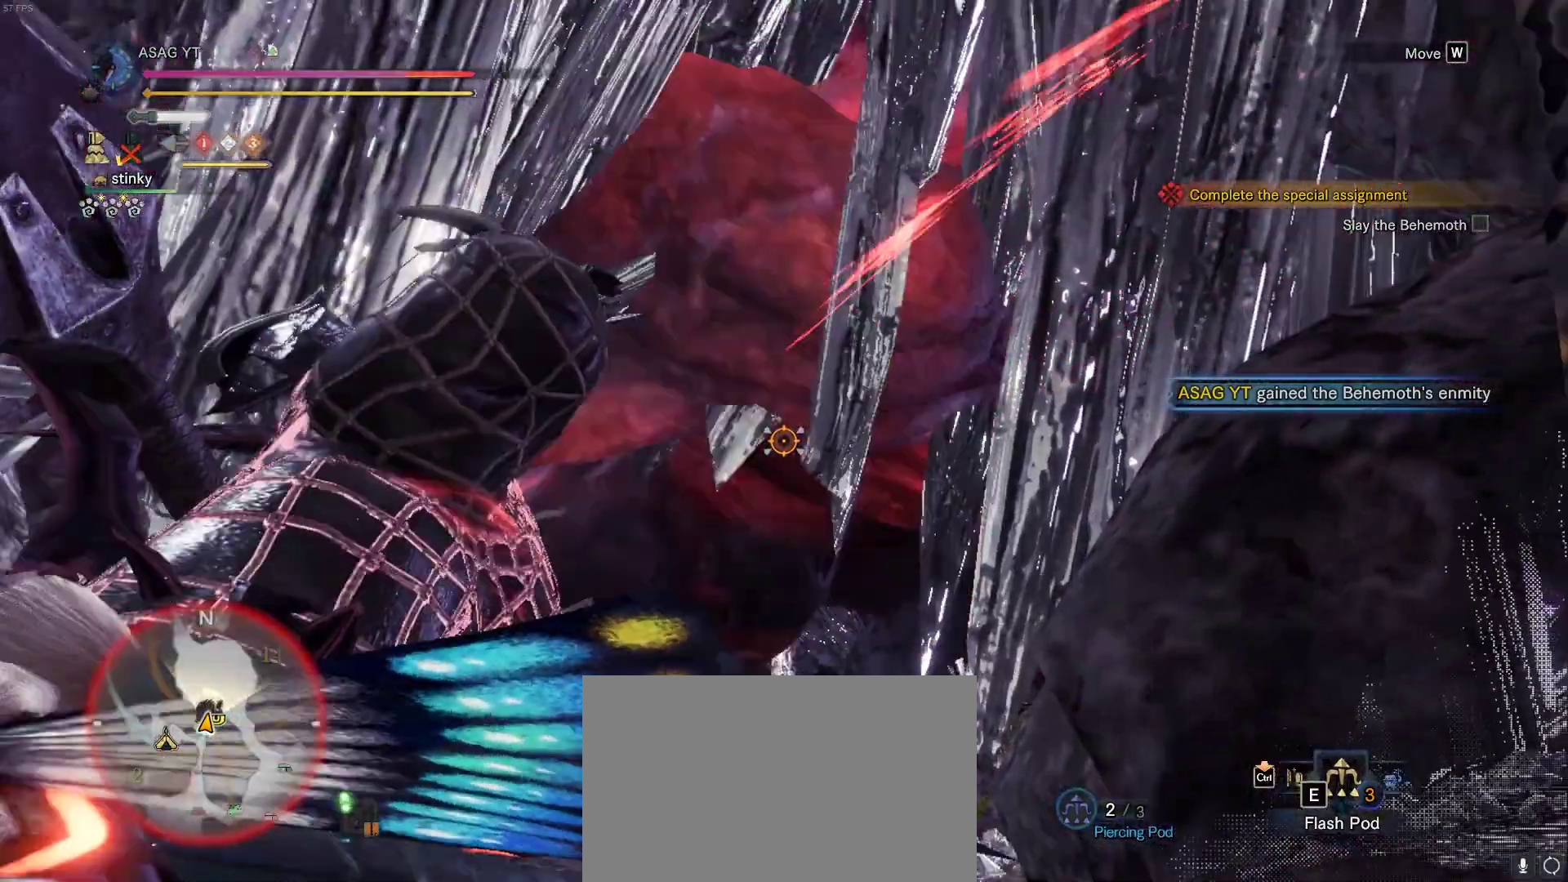
{"keys": ["shift", "w"], "mouse": ["wheel"]}
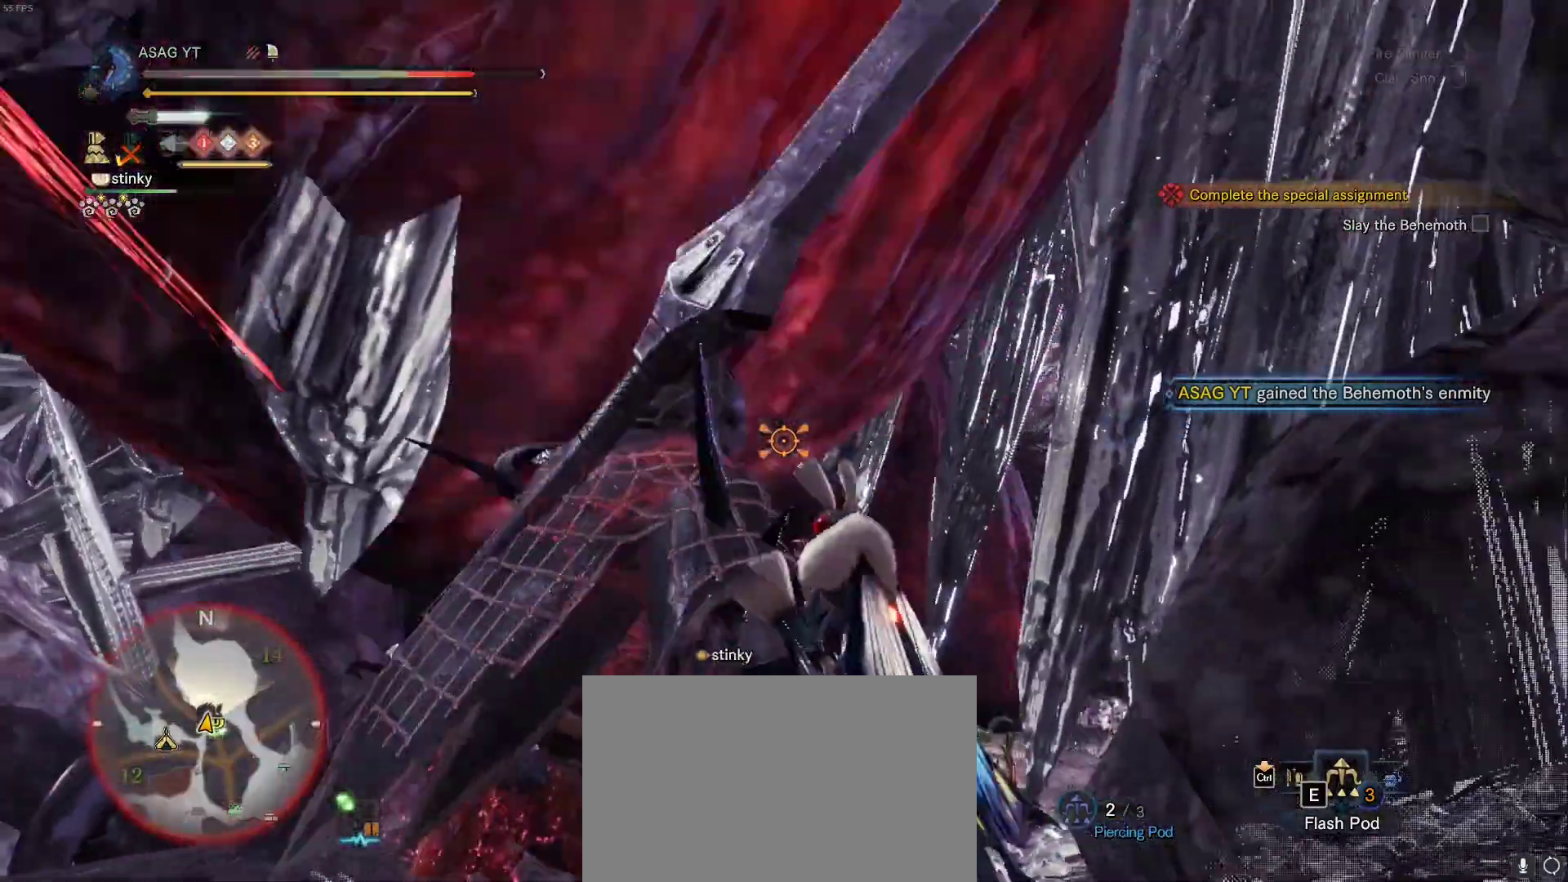
{"keys": ["shift", "w"], "mouse": ["wheel"]}
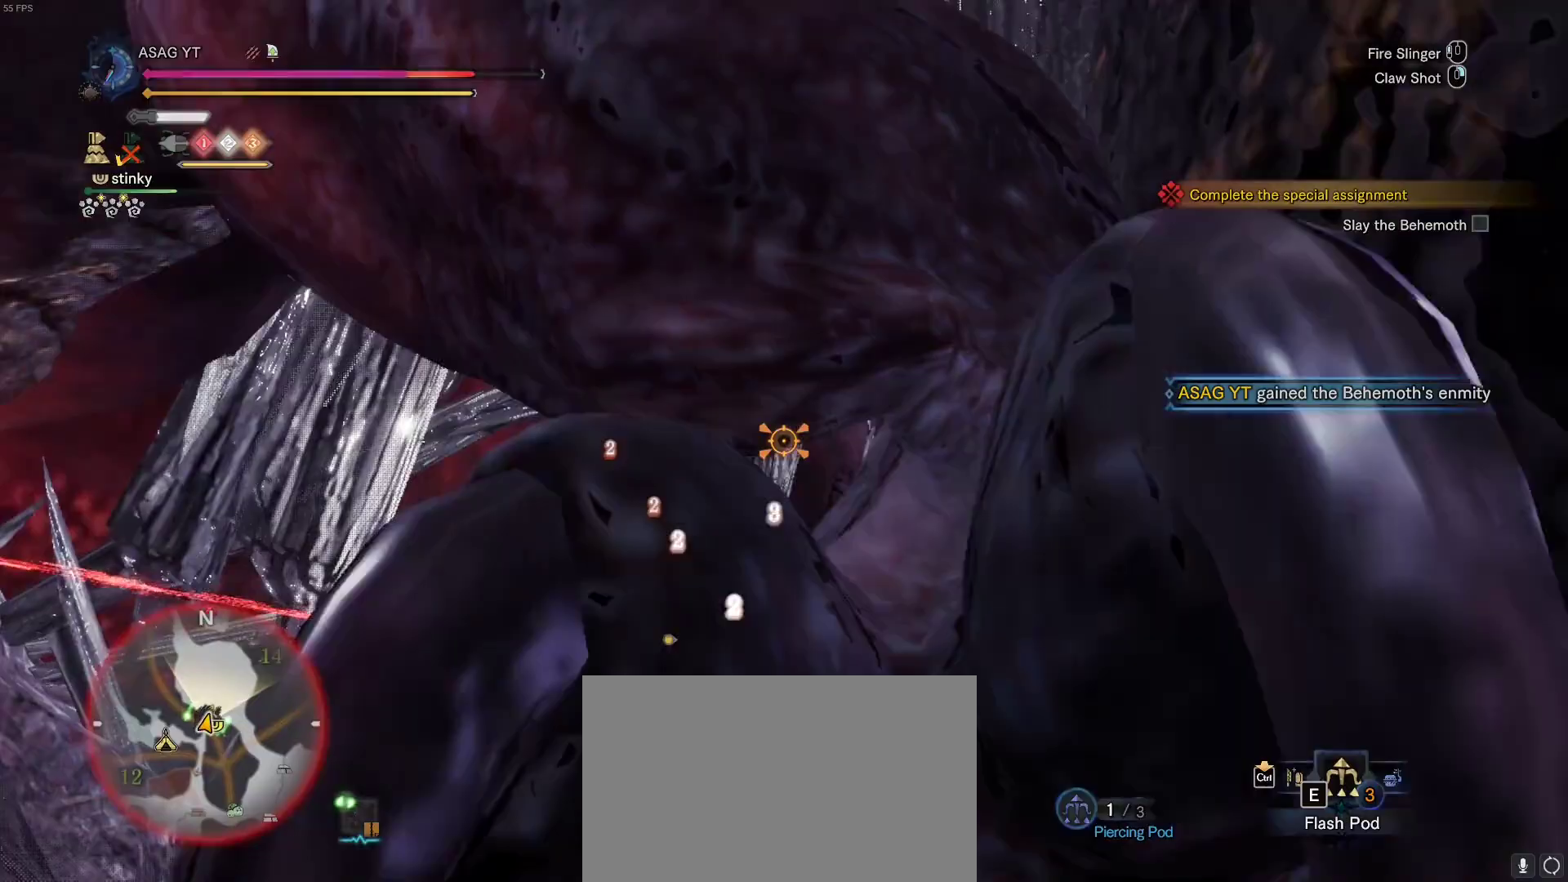
{"keys": ["shift", "w"], "mouse": [], "events": [[67, "mouse_wheel", "up"]]}
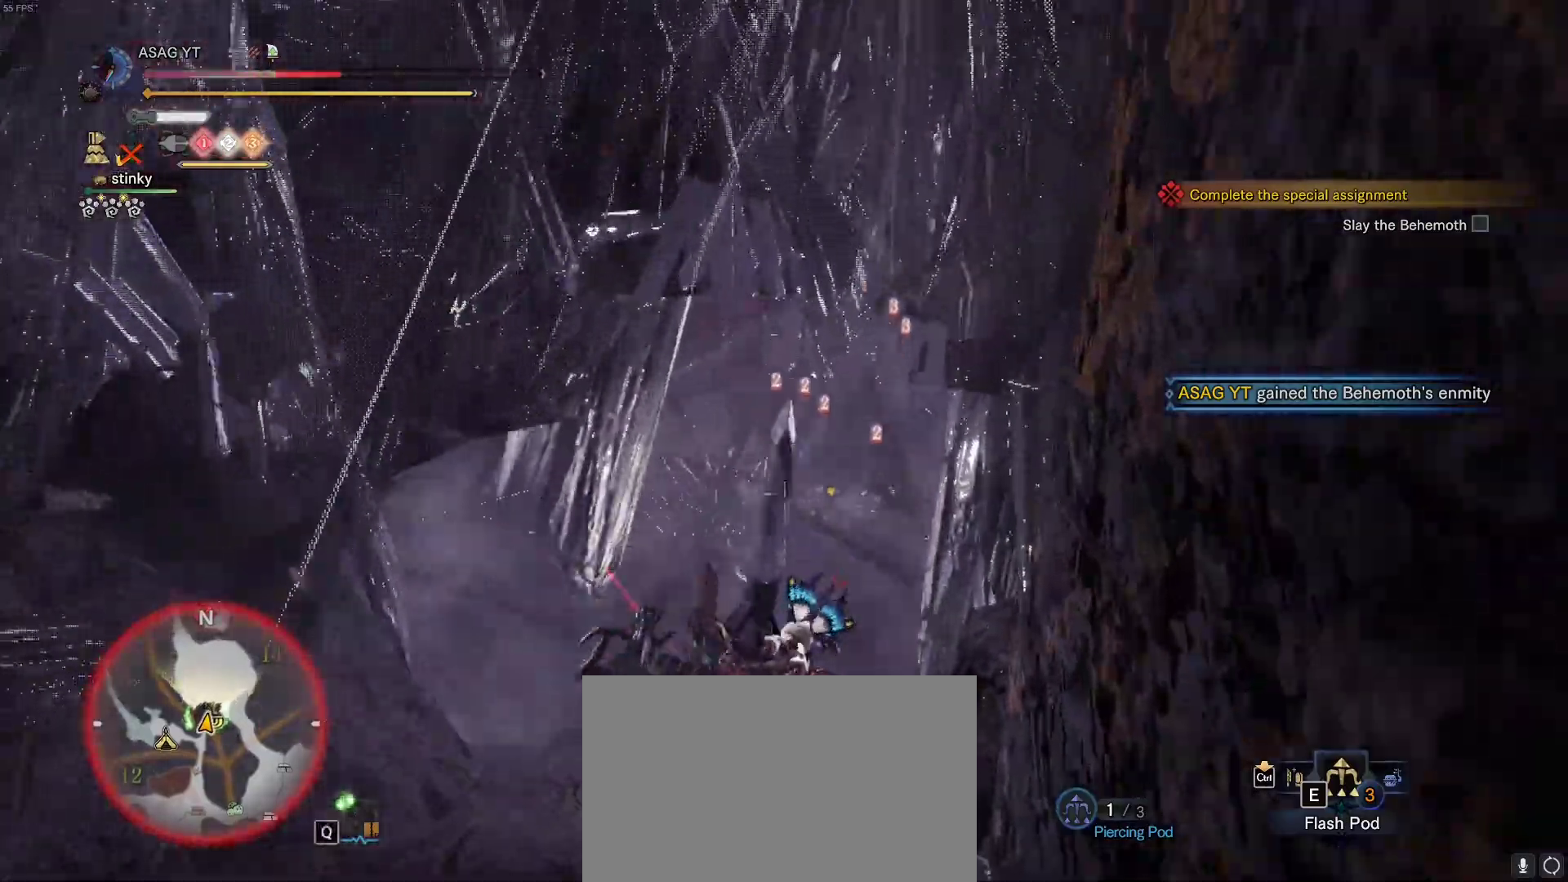
{"keys": ["shift", "w"], "mouse": [], "events": [[100, "d", "down"], [433, "d", "up"]]}
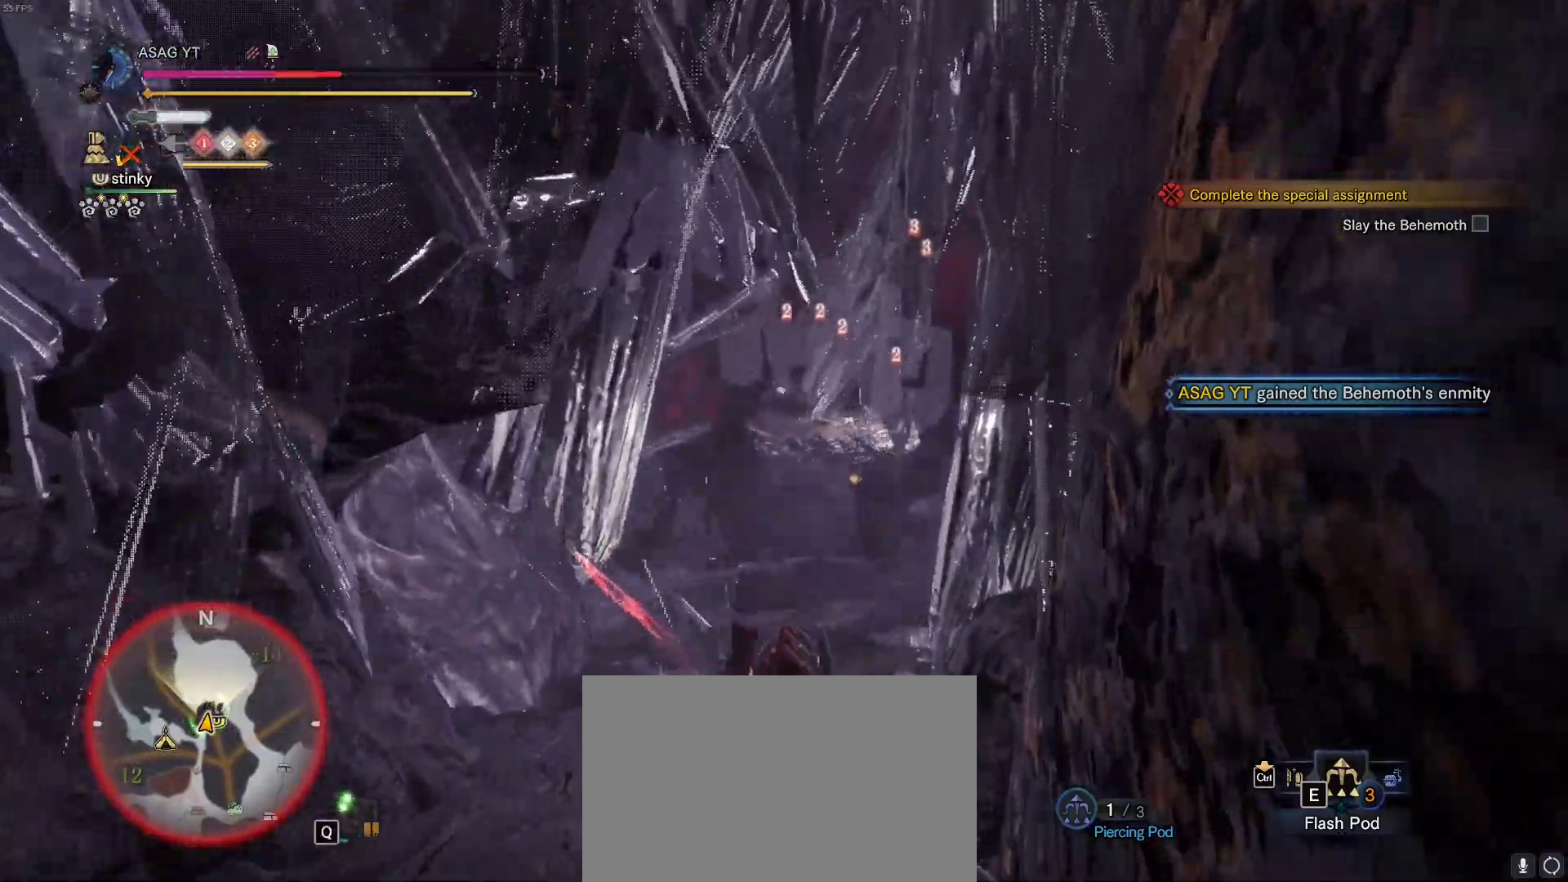
{"keys": ["shift", "w"], "mouse": [], "events": [[117, "a", "down"], [217, "a", "up"]]}
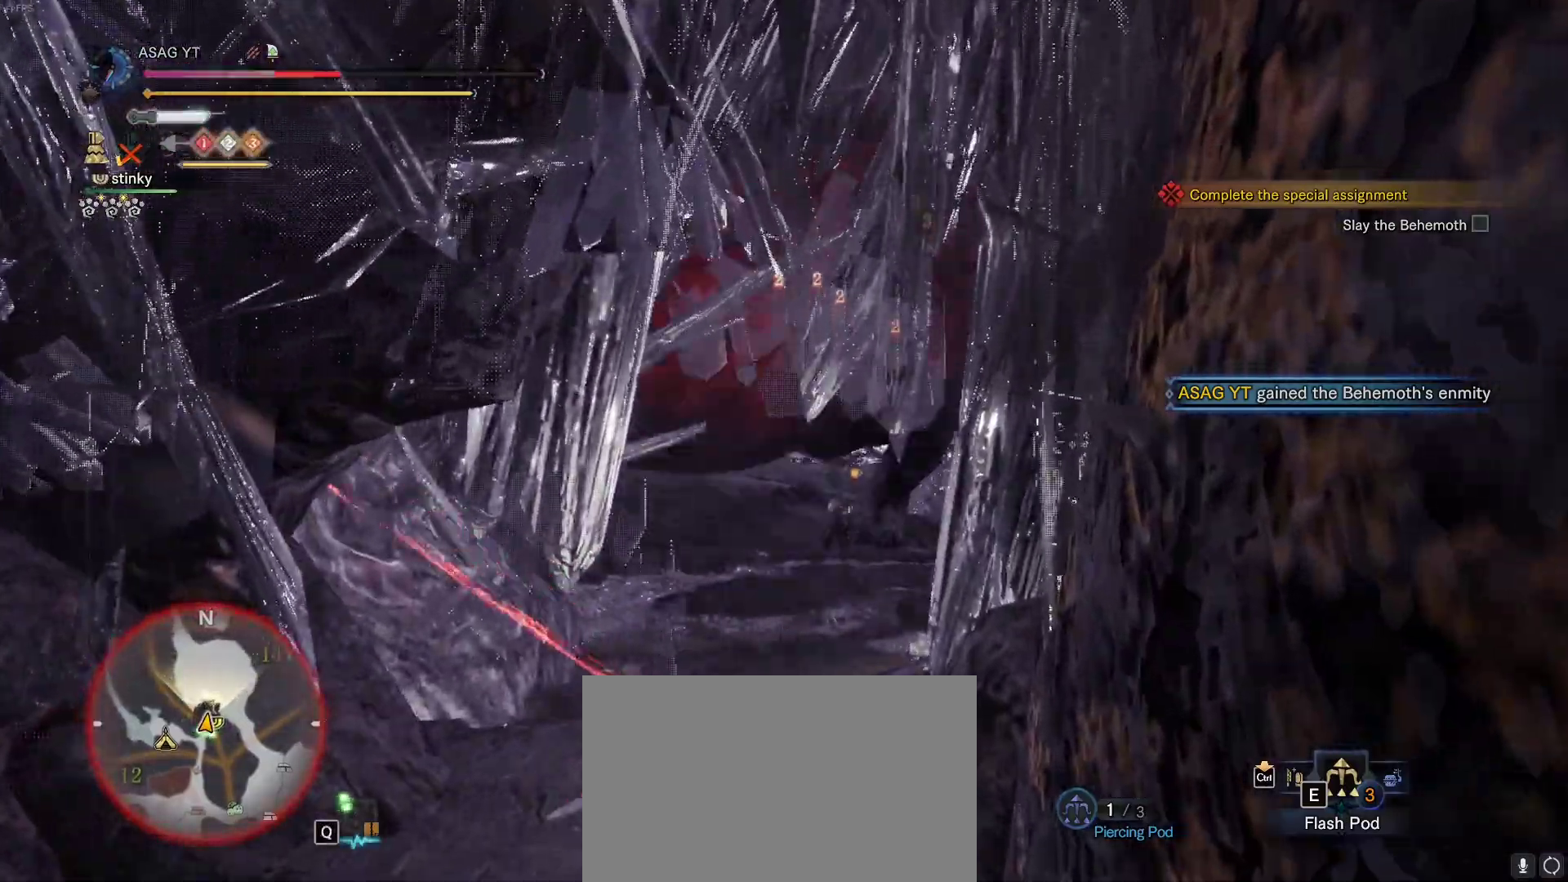
{"keys": ["shift", "w"], "mouse": ["wheel"], "events": [[50, "a", "down"], [133, "mouse_wheel", "down"], [183, "a", "up"]]}
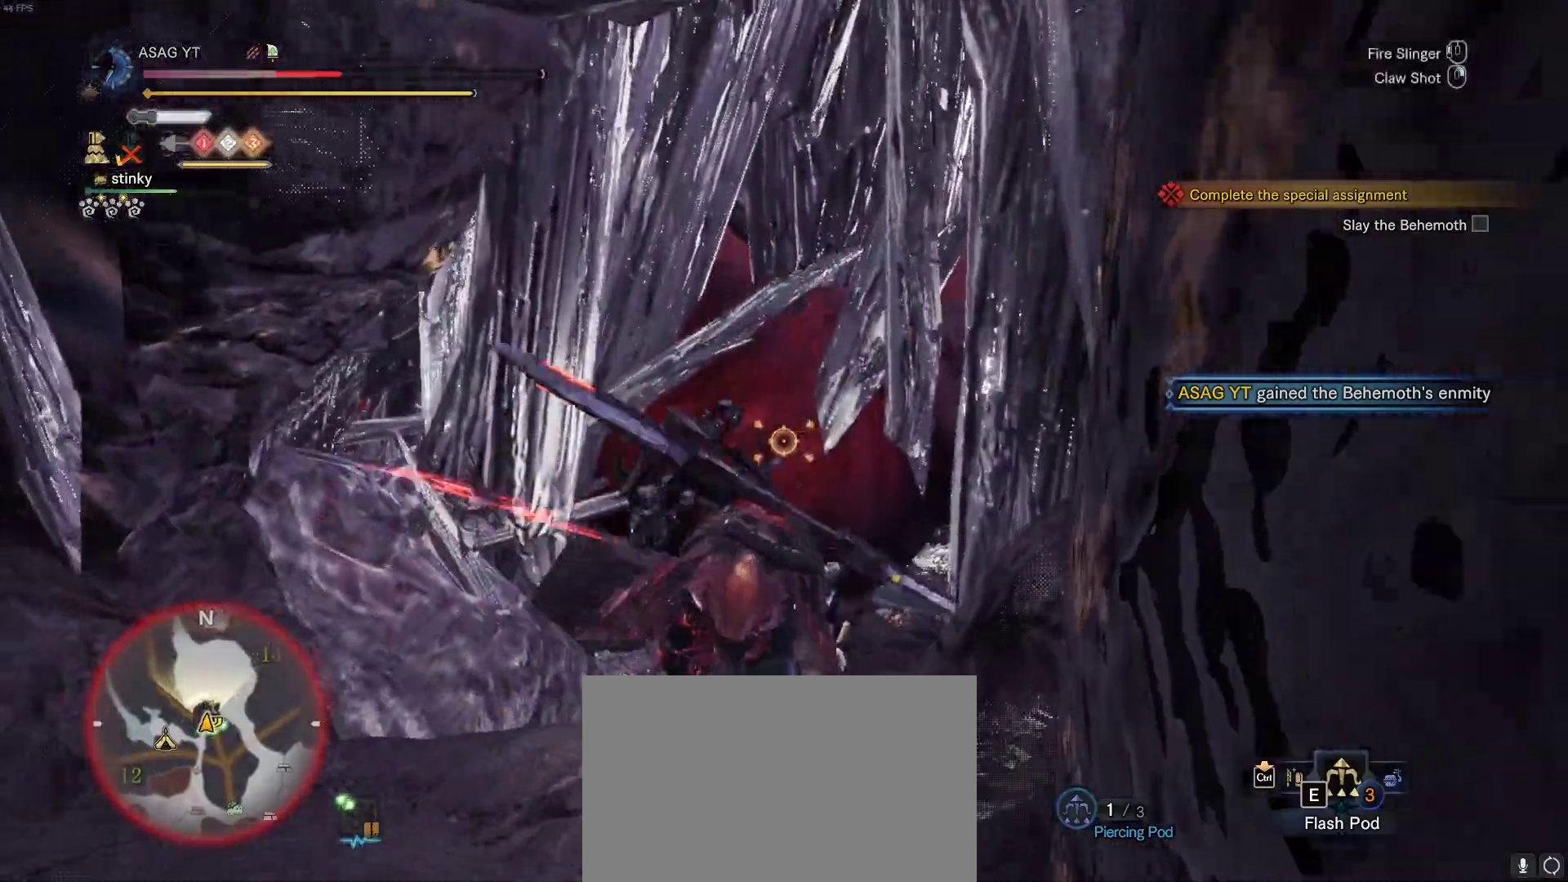
{"keys": ["shift", "w"], "mouse": ["wheel"], "events": []}
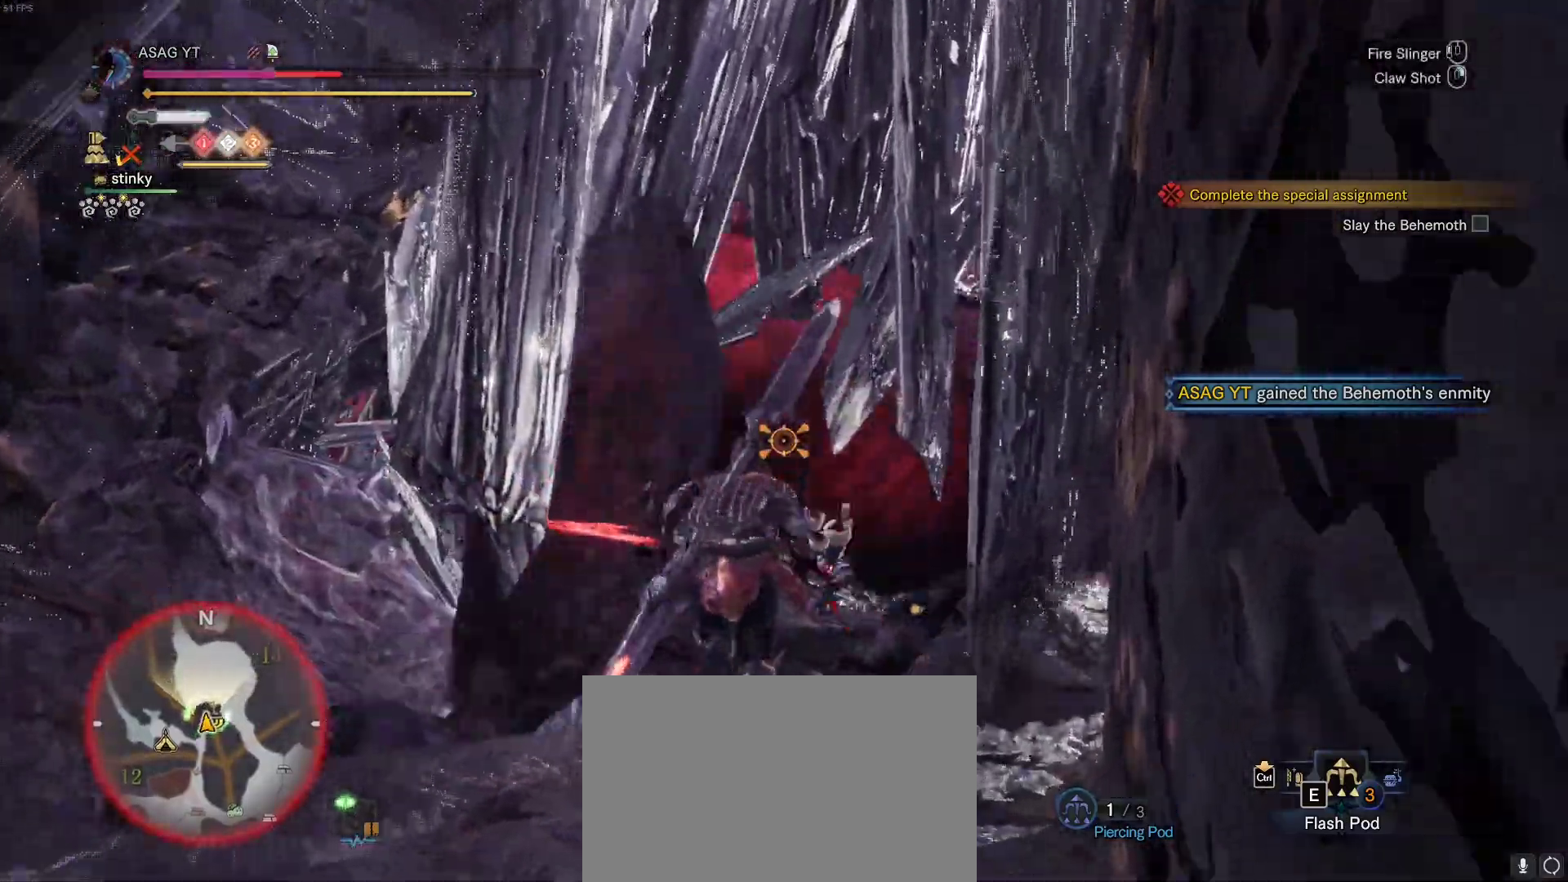
{"keys": ["d", "shift", "w"], "mouse": ["wheel"], "events": [[350, "d", "down"]]}
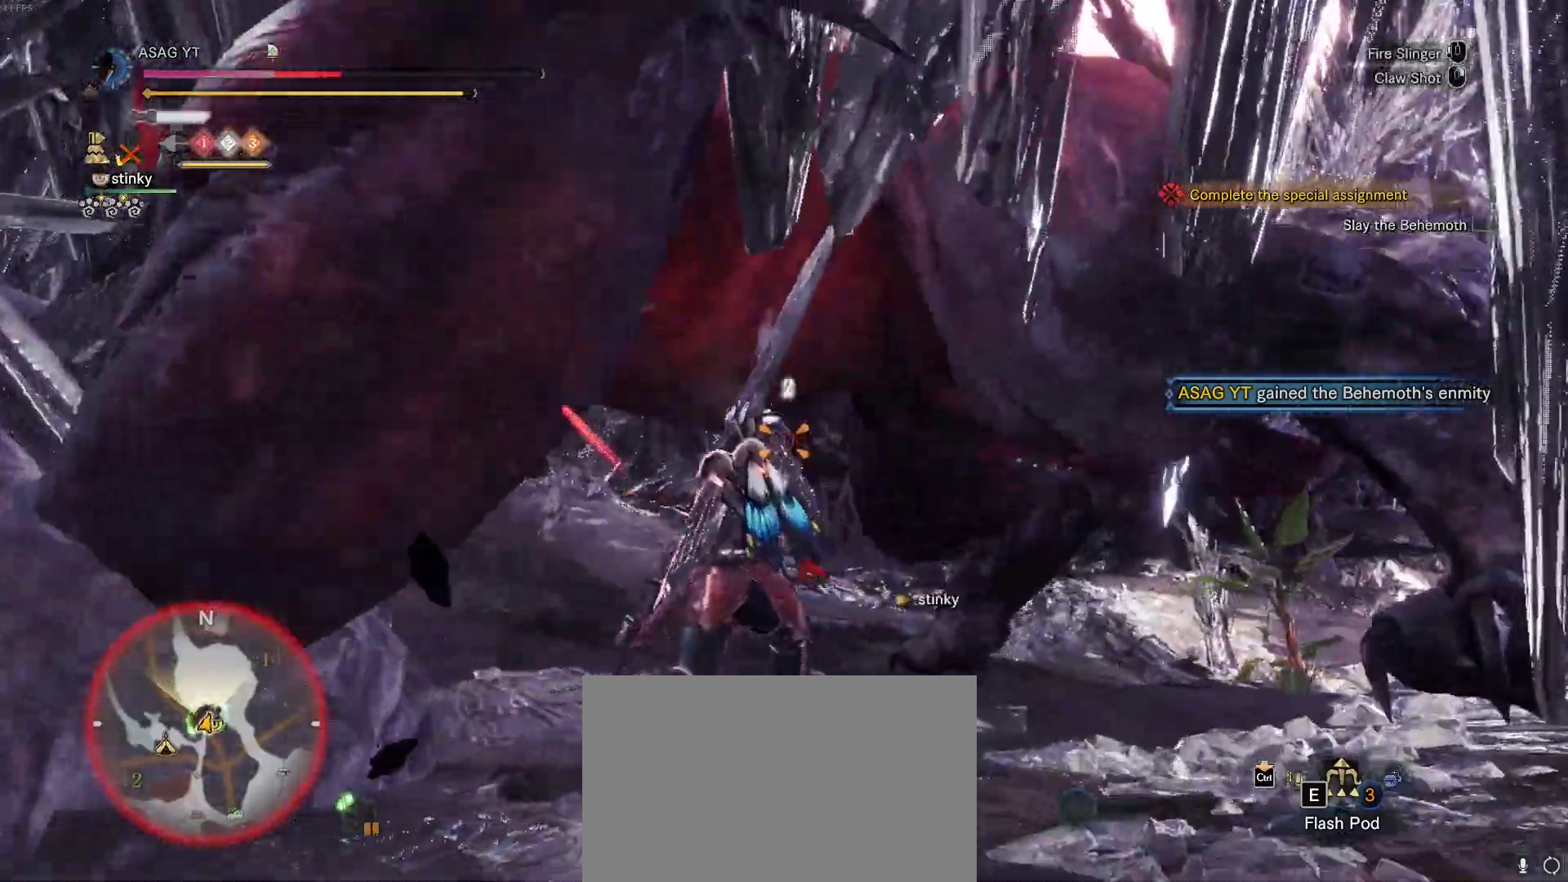
{"keys": ["d", "shift", "w"], "mouse": [], "events": [[50, "mouse_wheel", "up"]]}
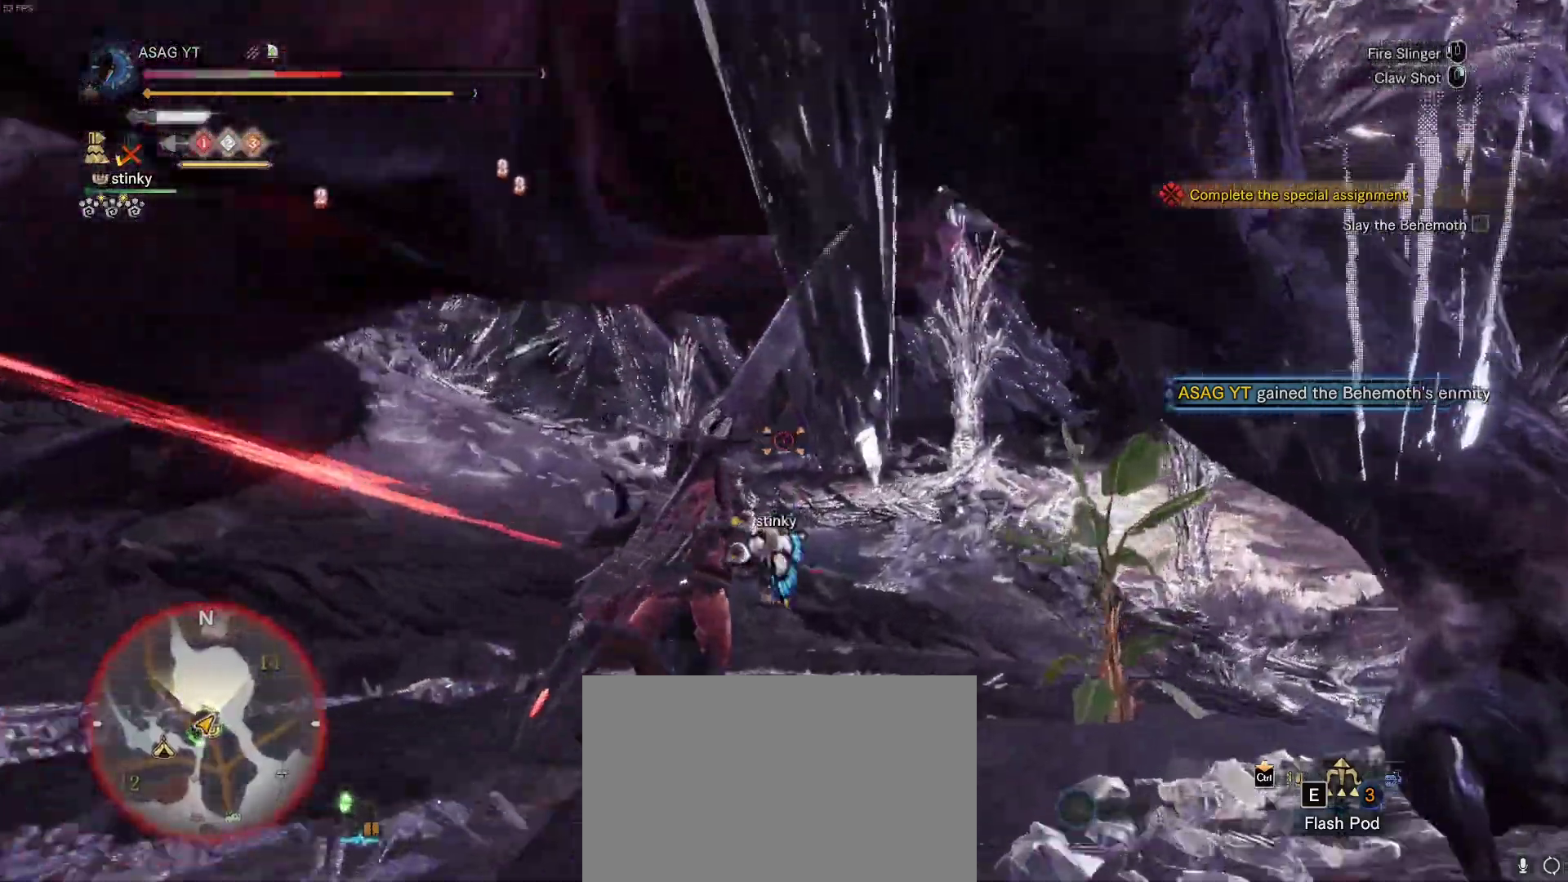
{"keys": ["d", "shift"], "mouse": [], "events": [[200, "w", "up"], [333, "e", "down"], [433, "e", "up"]]}
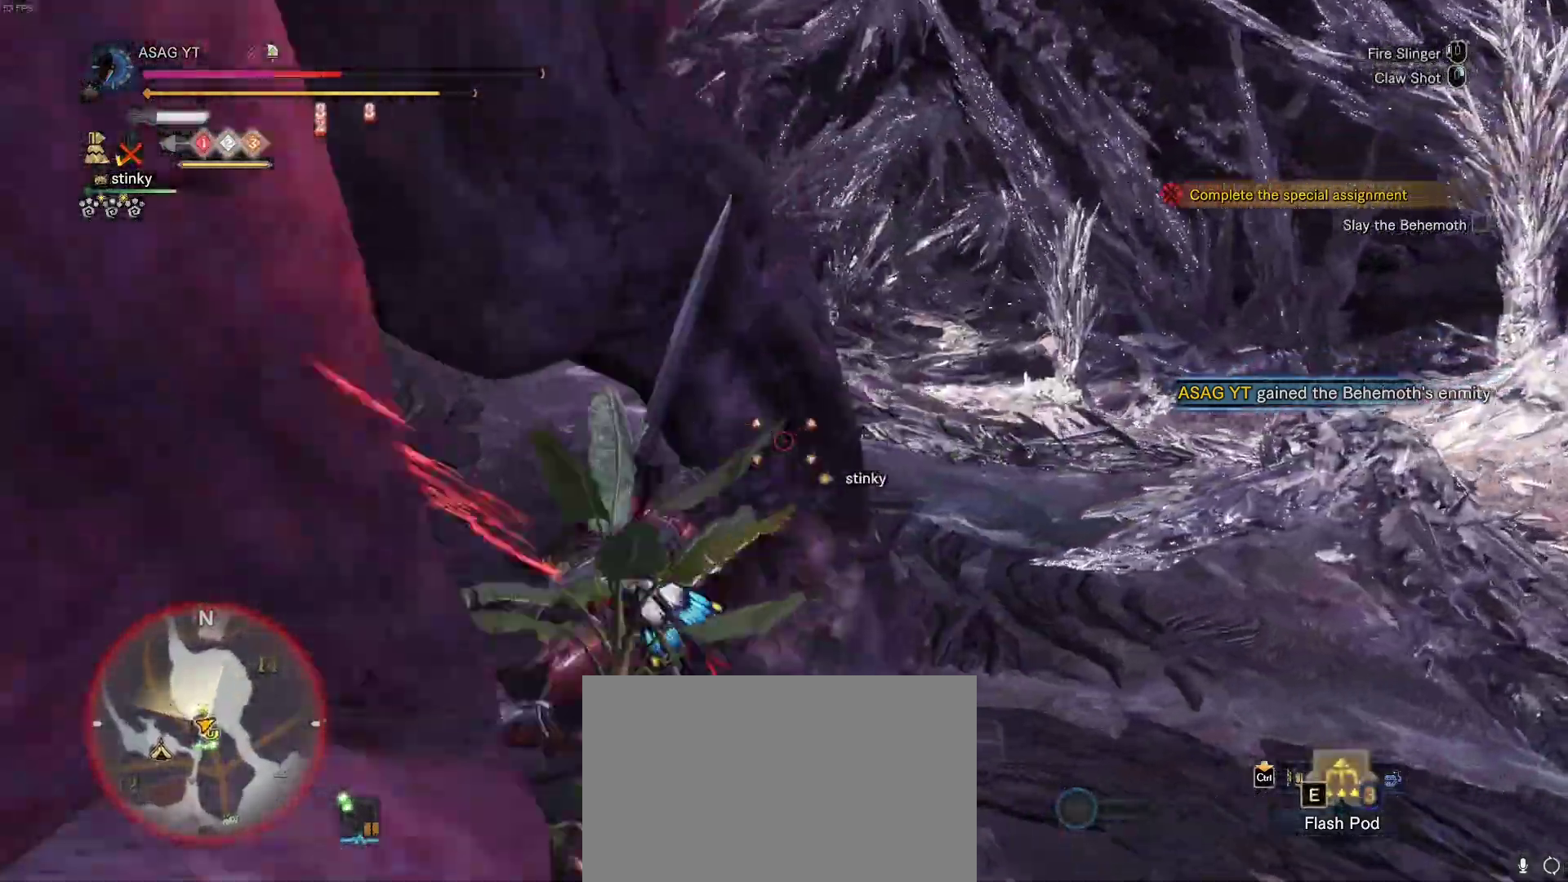
{"keys": ["d", "shift"], "mouse": [], "events": []}
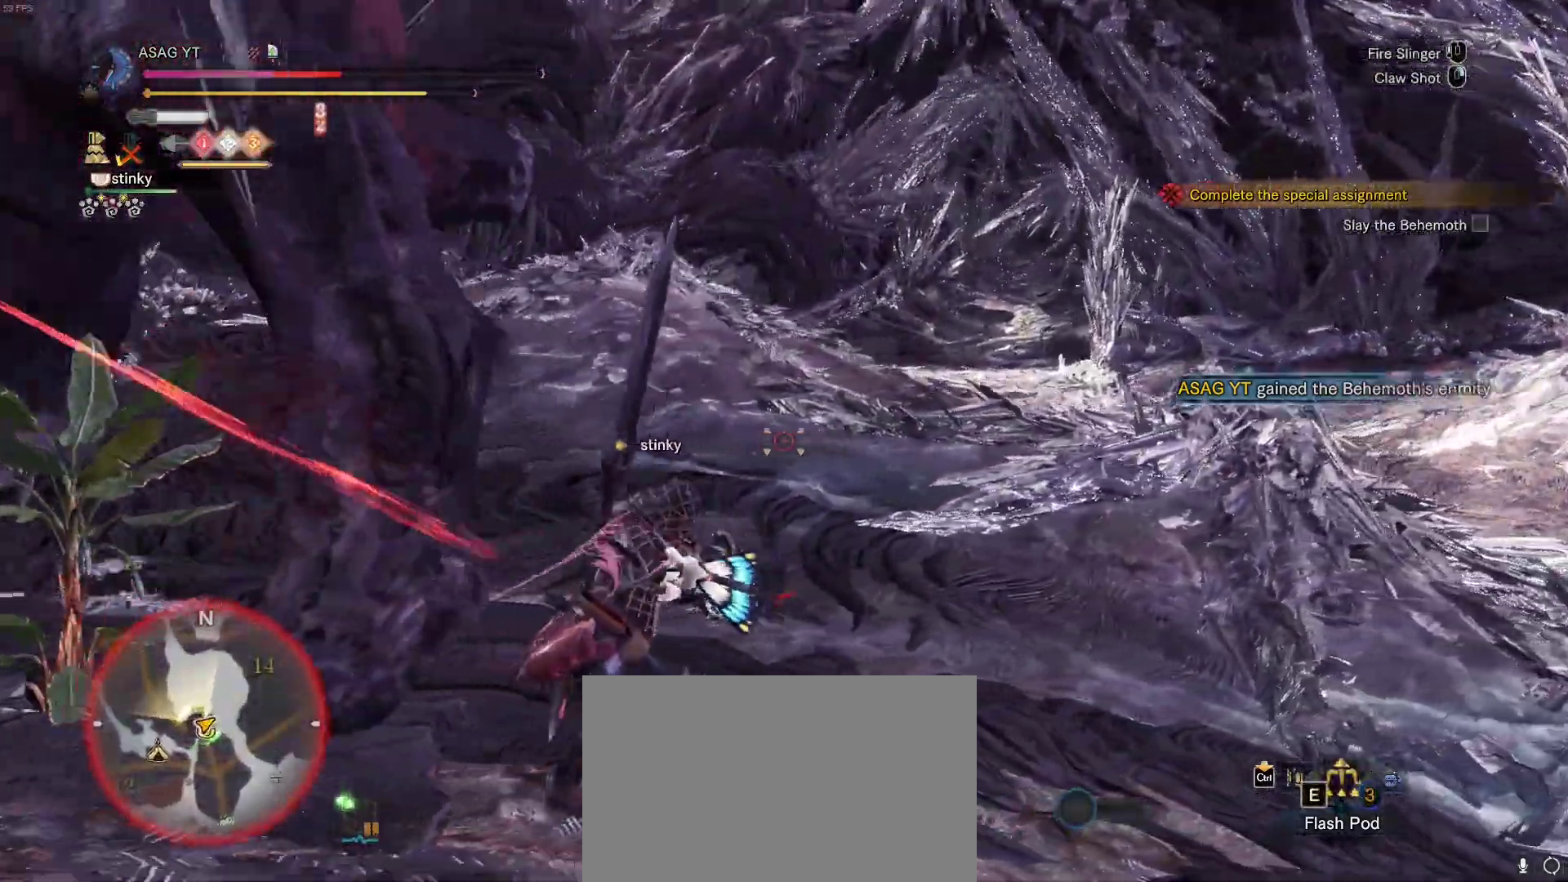
{"keys": ["a", "shift", "w"], "mouse": ["wheel"], "events": [[500, "a", "down"], [500, "d", "up"], [500, "mouse_wheel", "down"], [500, "w", "down"]]}
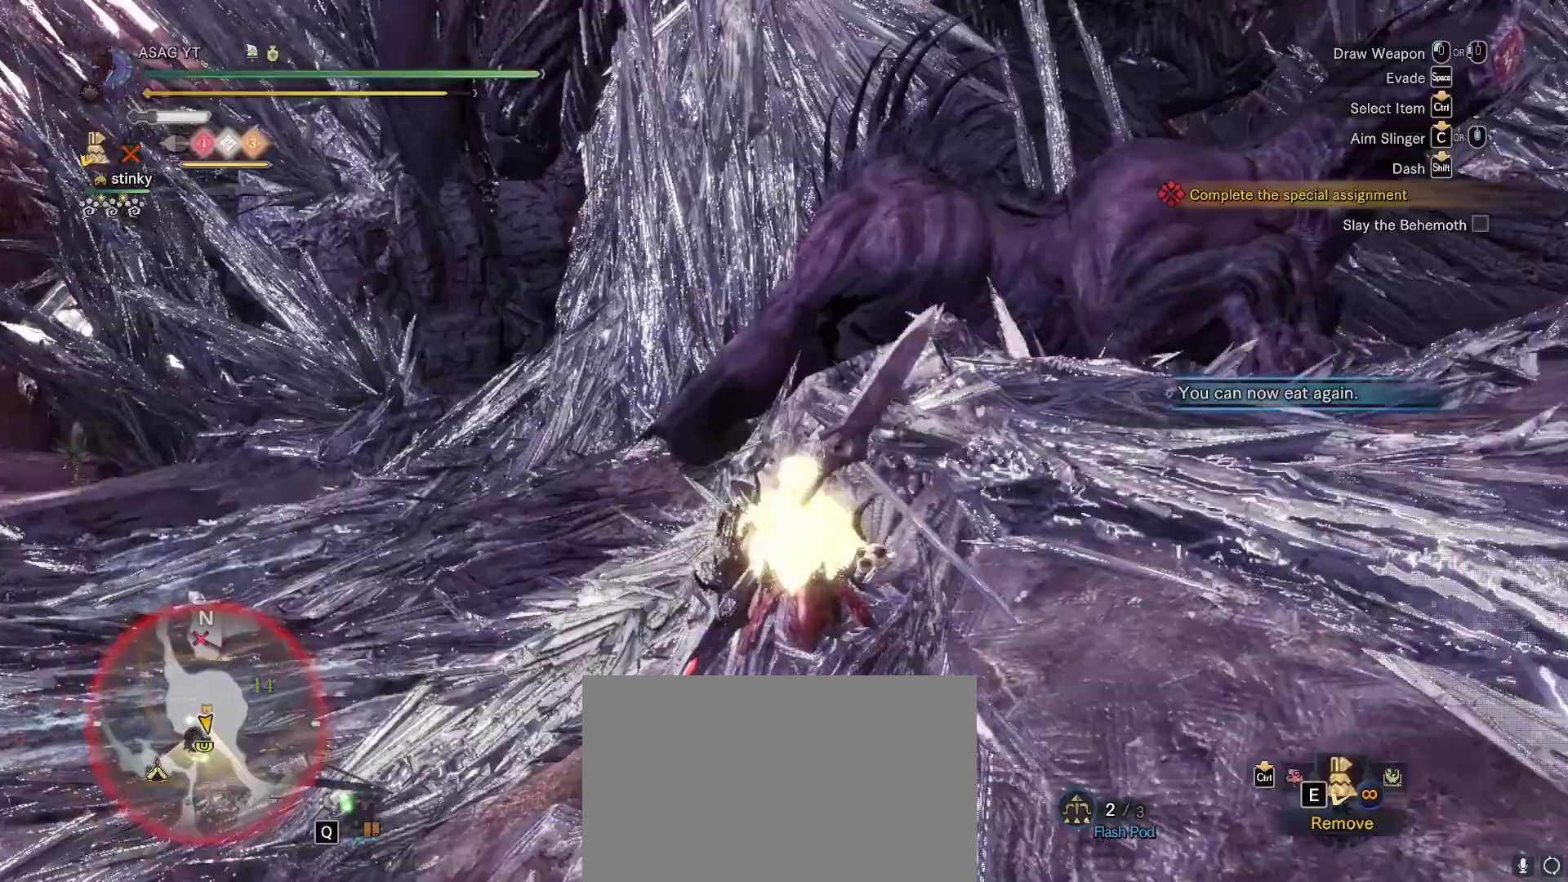
{"keys": ["shift", "w"], "mouse": ["wheel"]}
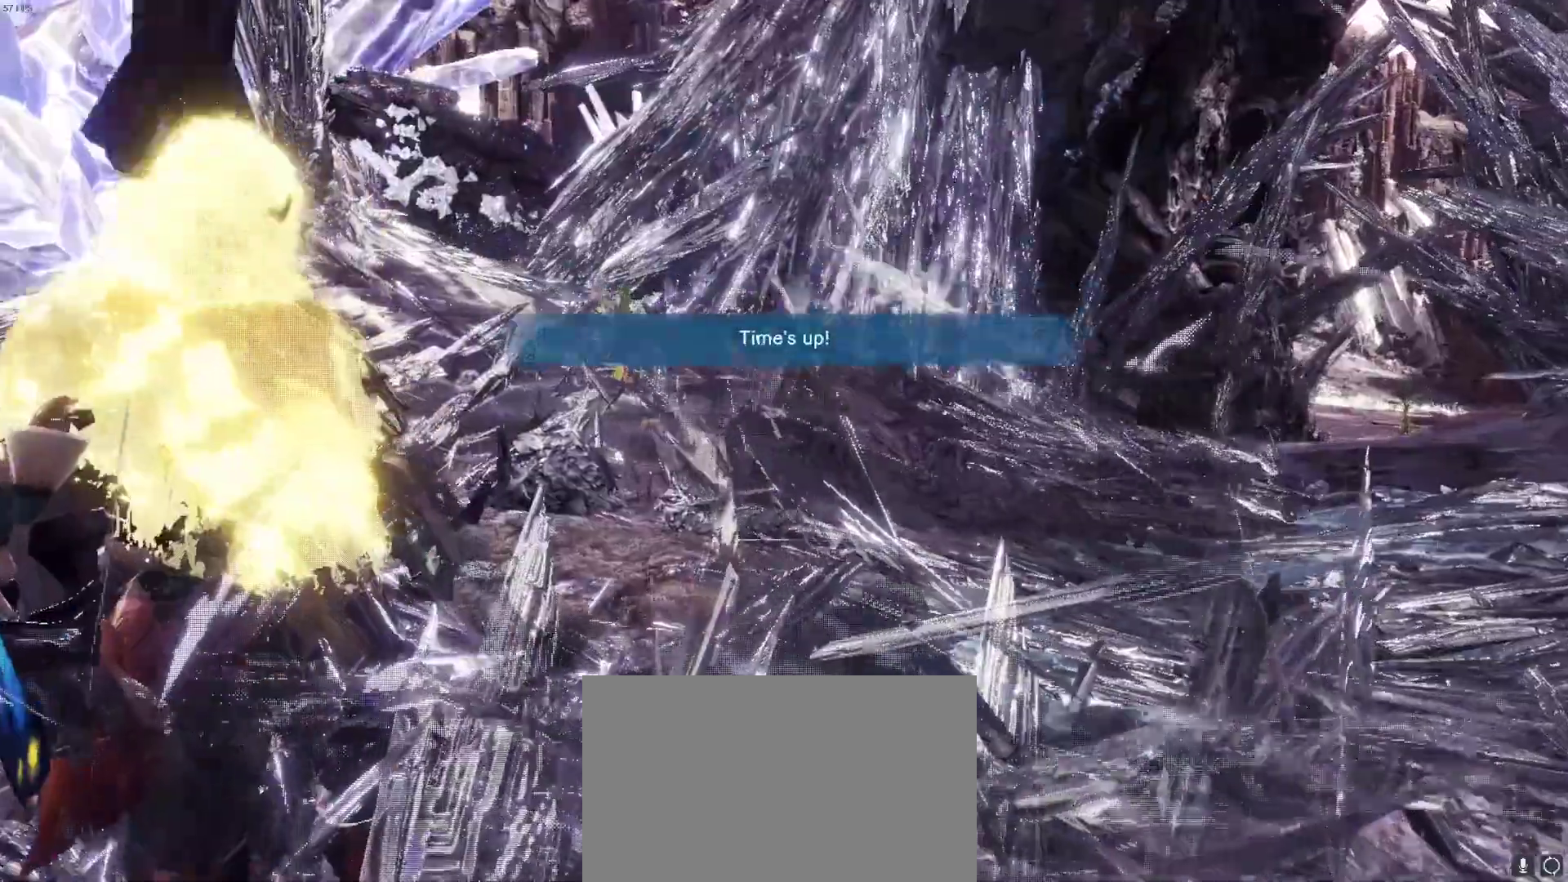
{"keys": [], "mouse": [], "events": [[267, "mouse_wheel", "up"], [317, "shift", "up"], [317, "w", "up"]]}
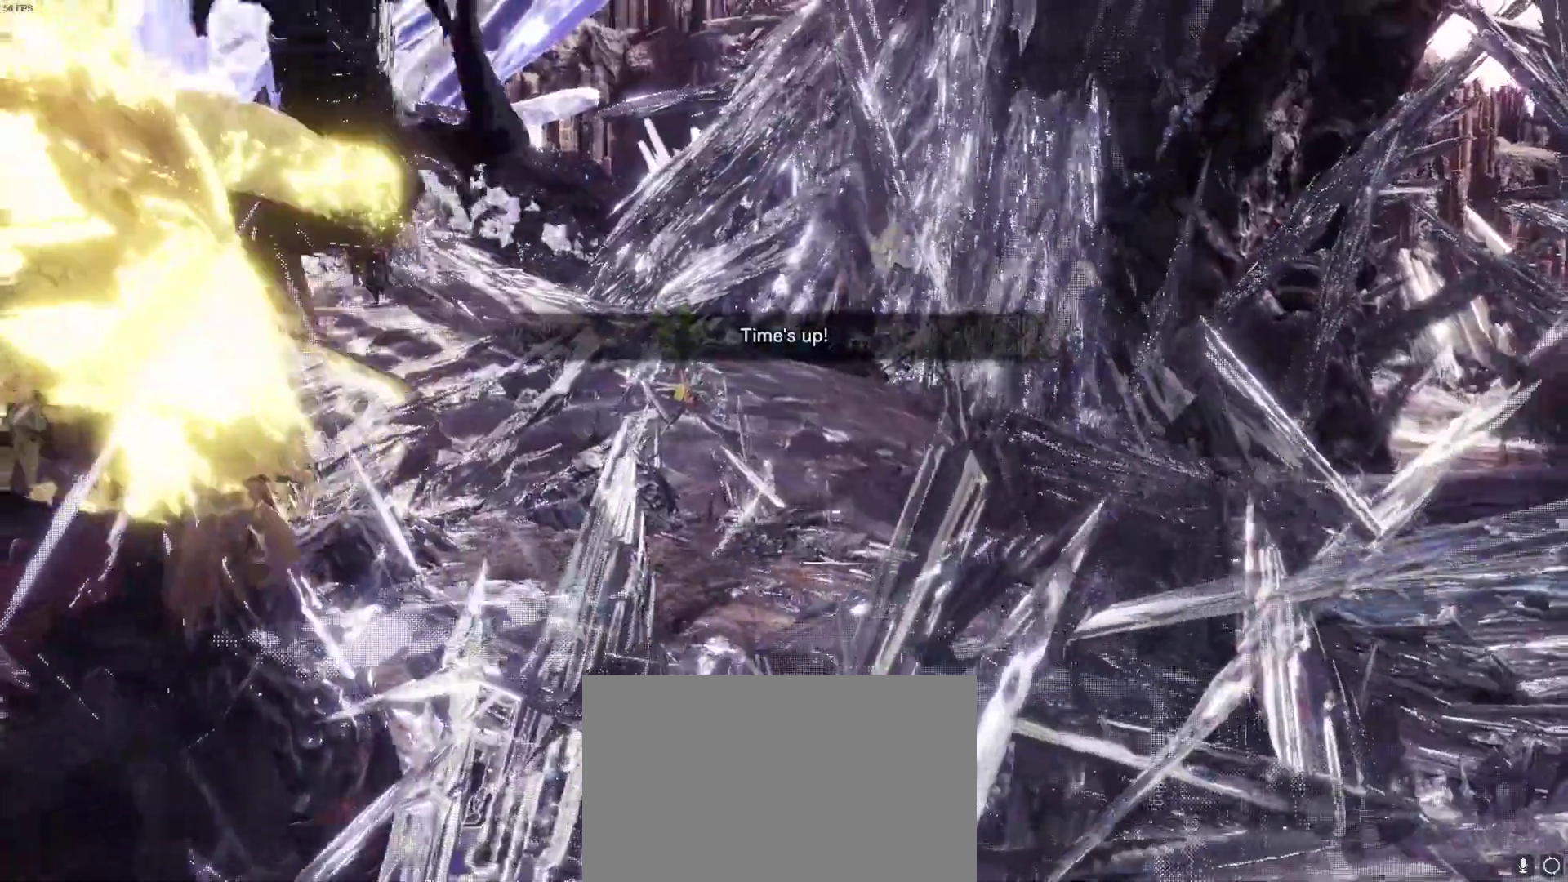
{"keys": [], "mouse": [], "events": [[233, "alt", "down"], [283, "tab", "down"], [367, "tab", "up"], [450, "alt", "up"]]}
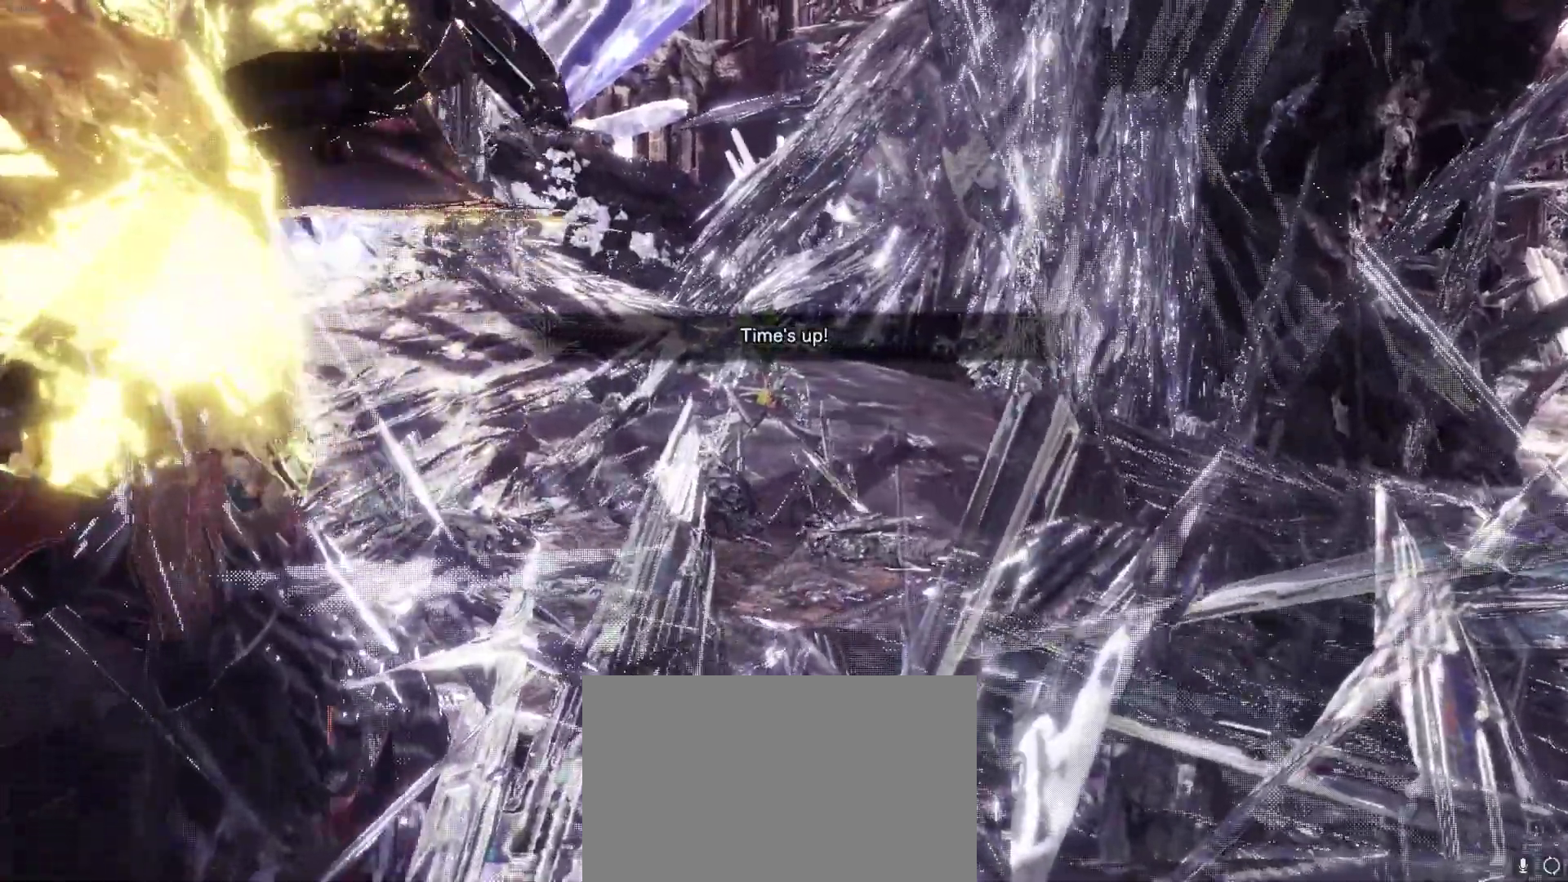
{"keys": [], "mouse": [], "events": []}
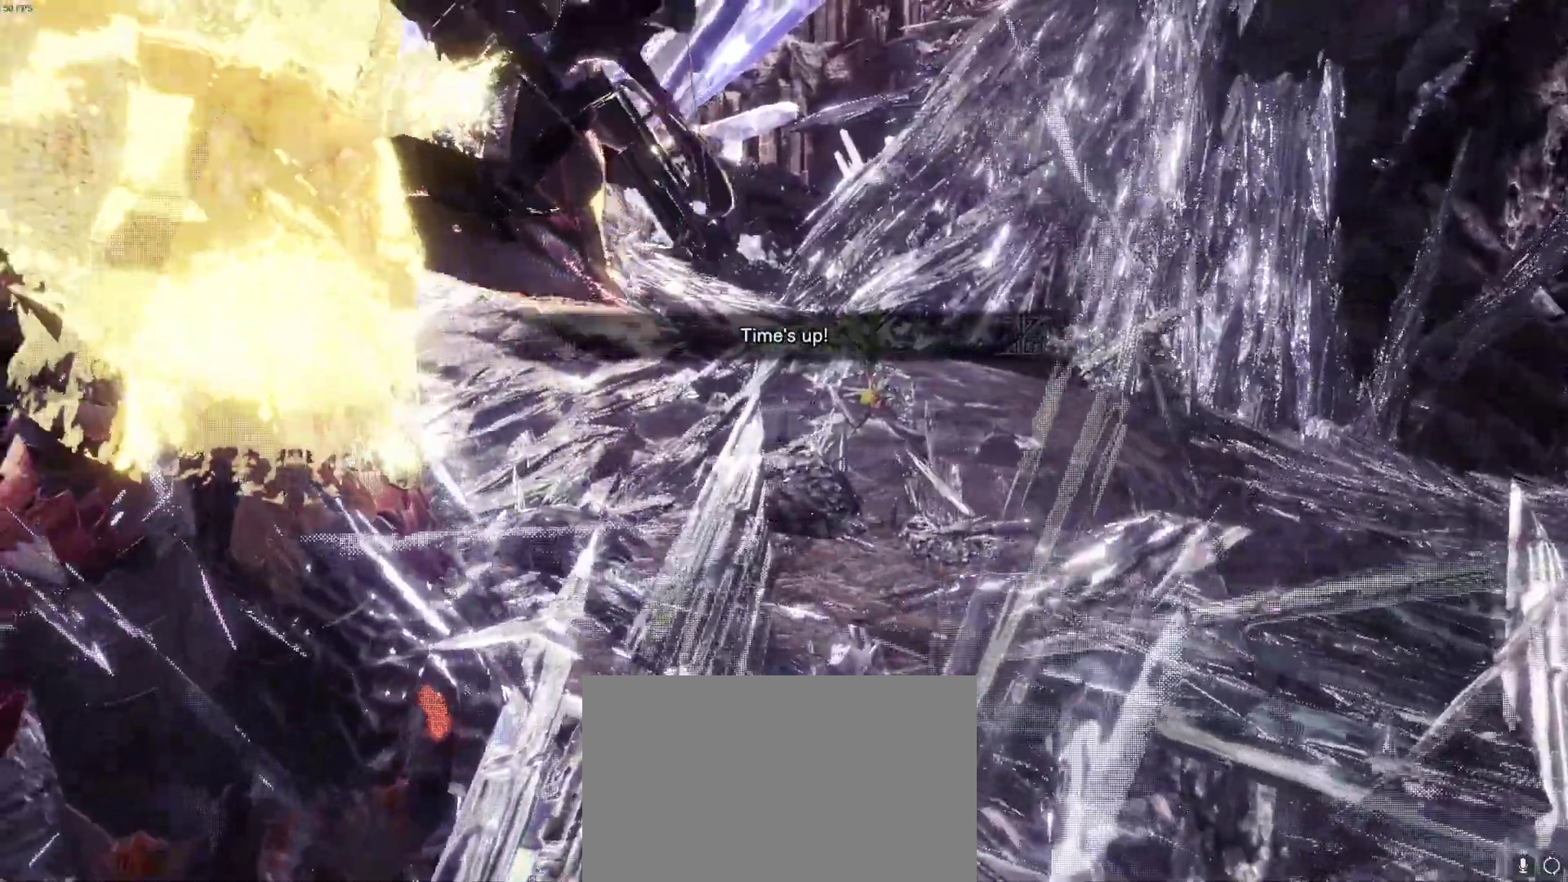
{"keys": [], "mouse": [], "events": []}